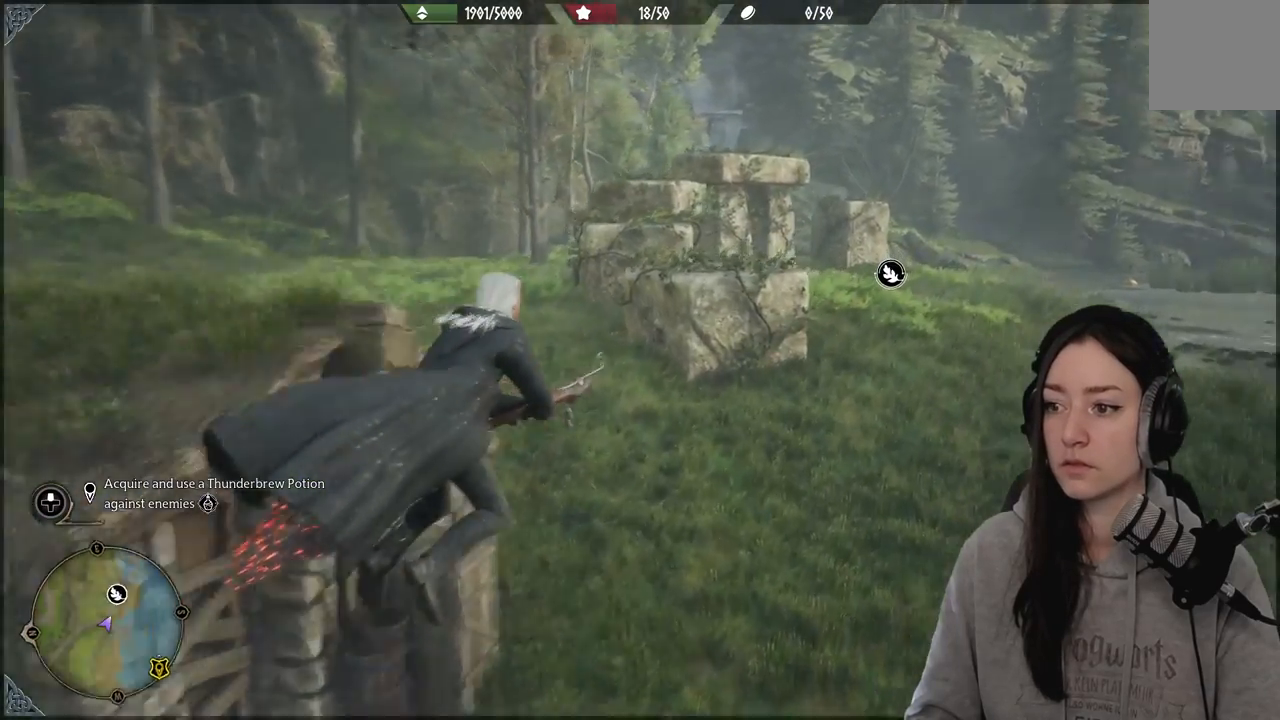
Gameplay with a controller (Xbox layout); each line is a JSON object with the inputs held at the frame after it. "events" lists button and stick changes between this image and that frame as [ms after this image, input, new state], when the widget could be followed in between.
{"buttons": ["R2"], "left_stick": "up-right", "right_stick": "center", "events": [[100, "right_stick", "center"]]}
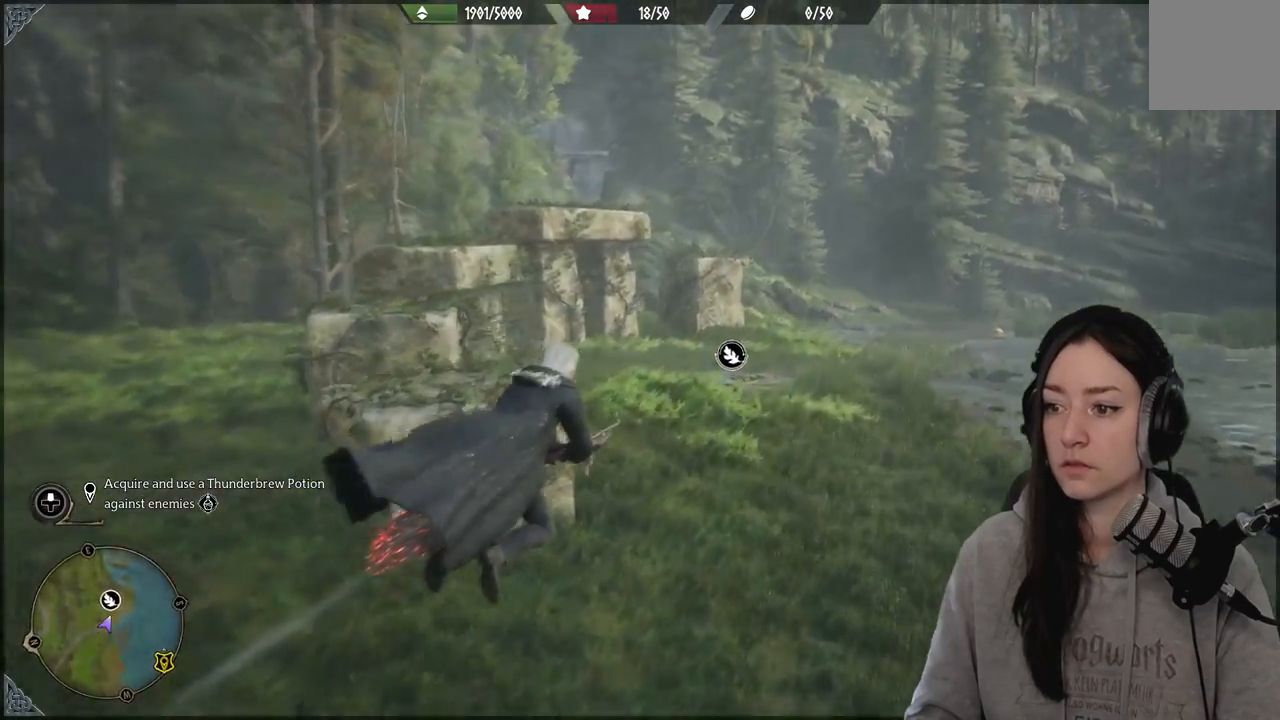
{"buttons": ["R2"], "left_stick": "up", "right_stick": "center", "events": [[83, "left_stick", "up"], [383, "right_stick", "down-left"], [500, "right_stick", "center"]]}
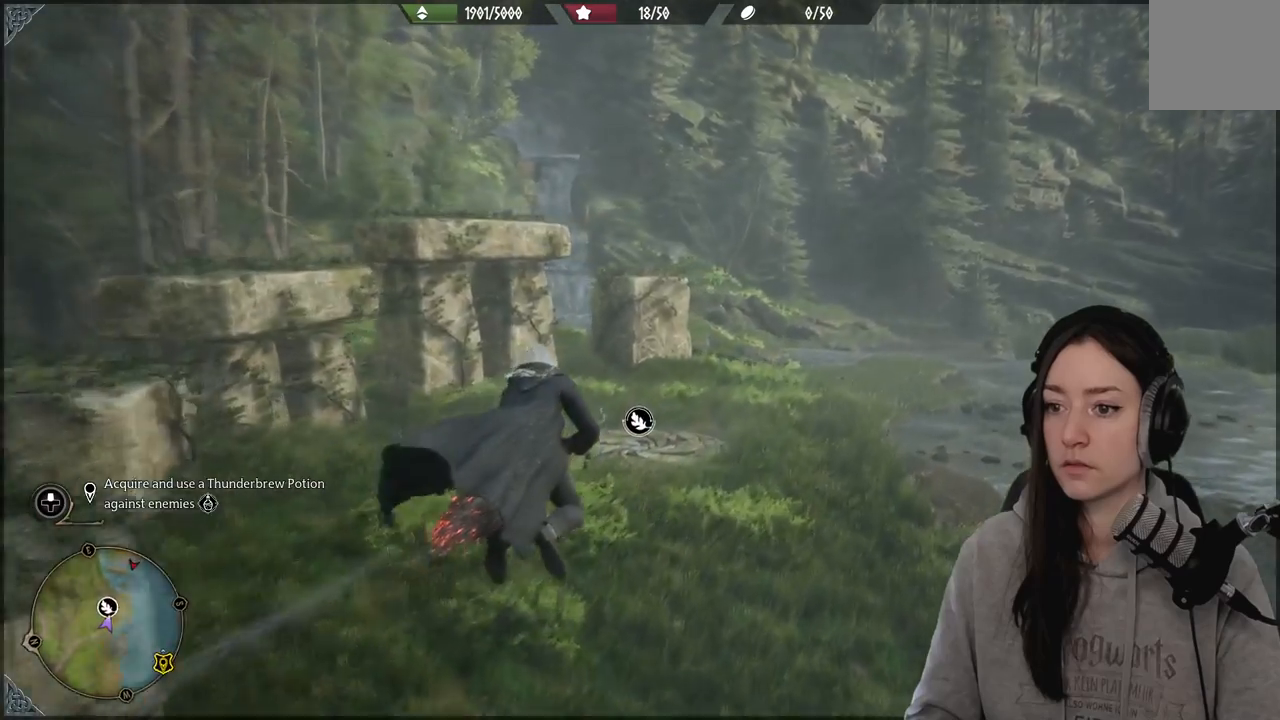
{"buttons": [], "left_stick": "center", "right_stick": "down-left", "events": [[100, "left_stick", "center"], [467, "R2", "up"], [500, "right_stick", "down-left"]]}
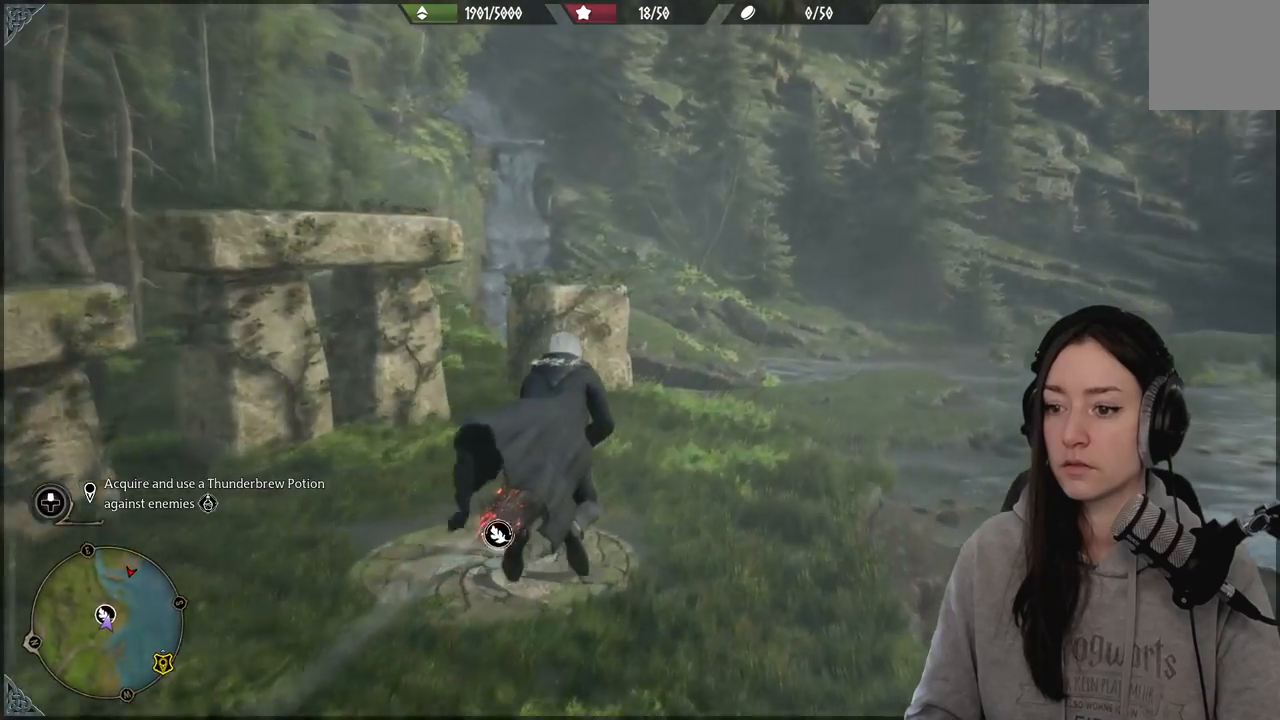
{"buttons": [], "left_stick": "center", "right_stick": "center", "events": [[333, "right_stick", "center"]]}
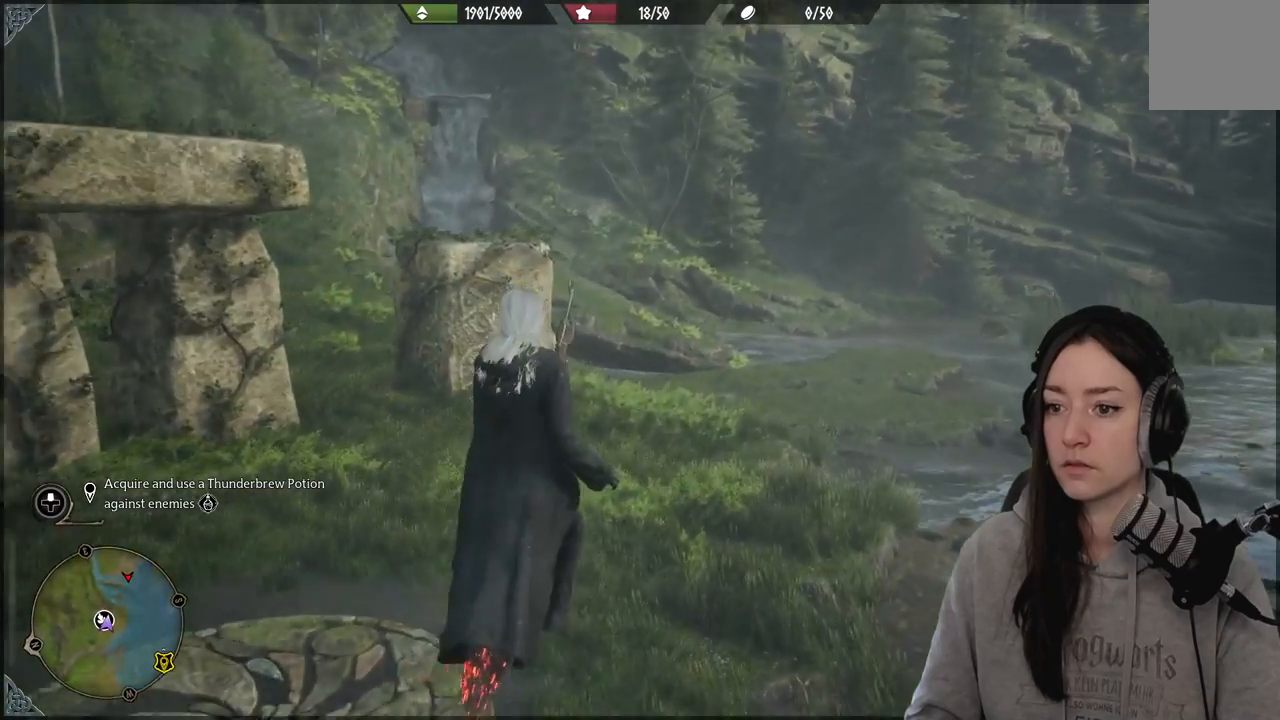
{"buttons": [], "left_stick": "center", "right_stick": "center", "events": []}
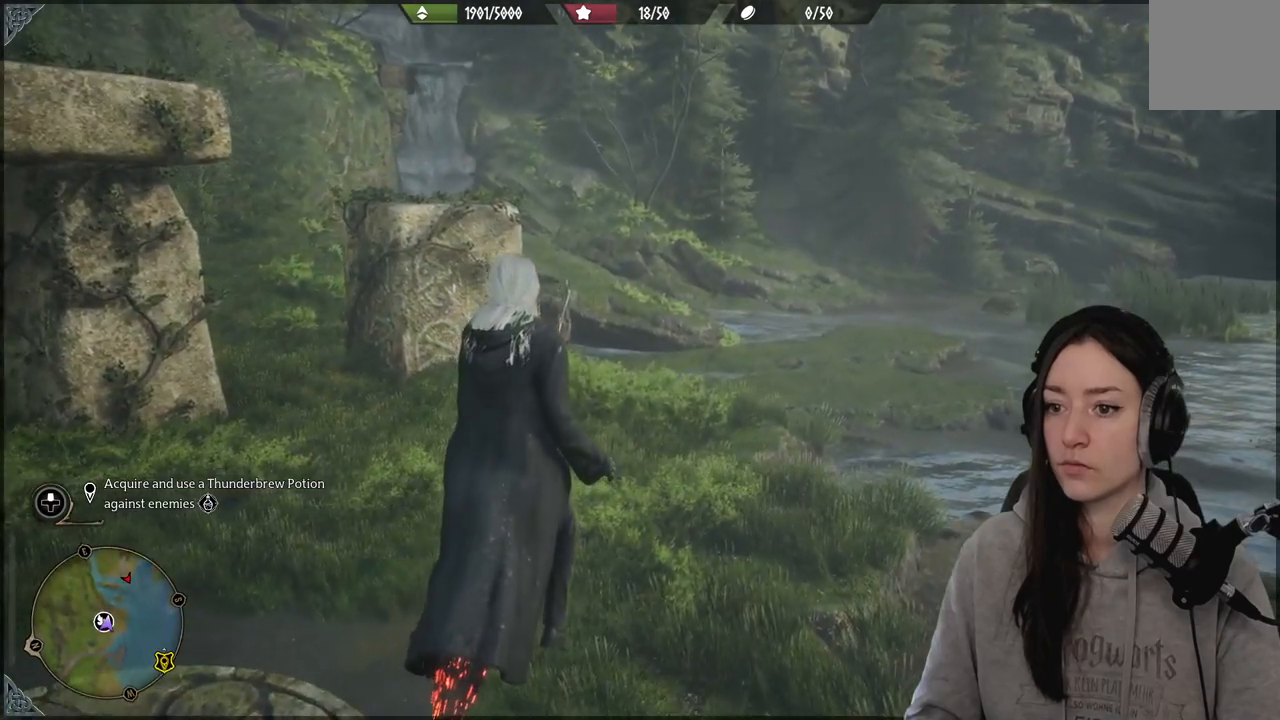
{"buttons": [], "left_stick": "center", "right_stick": "center", "events": []}
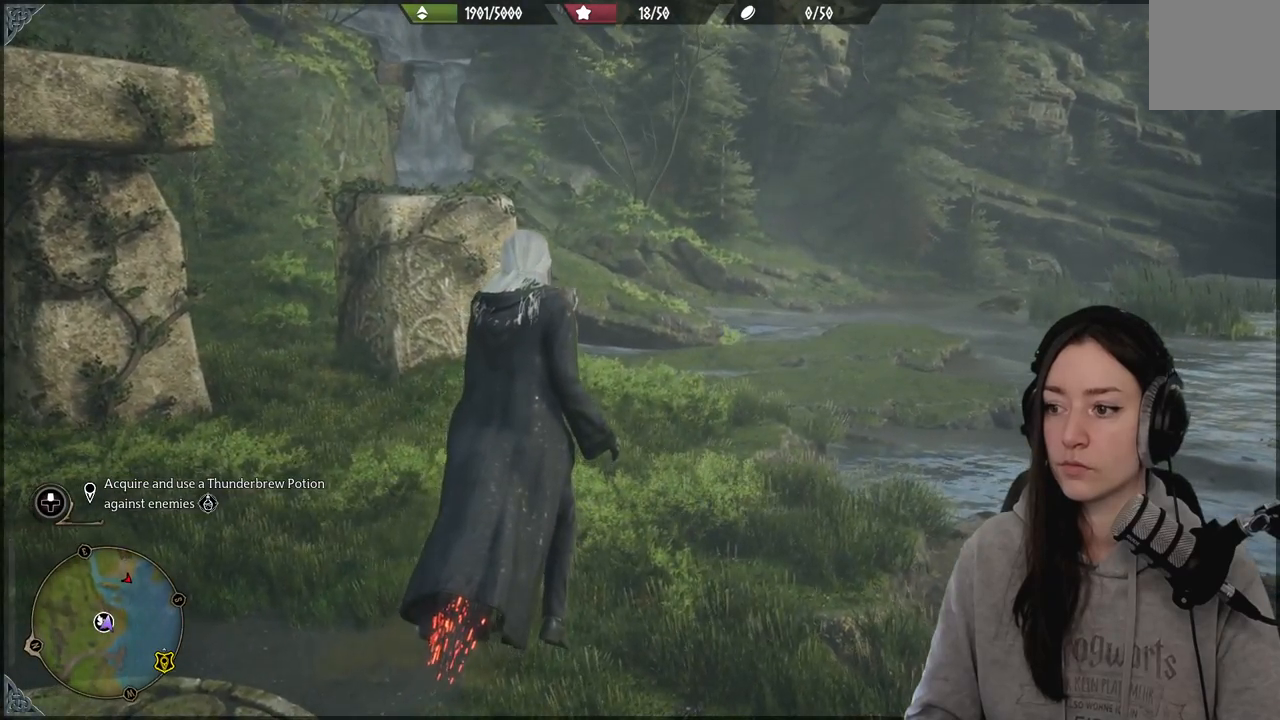
{"buttons": [], "left_stick": "center", "right_stick": "center", "events": []}
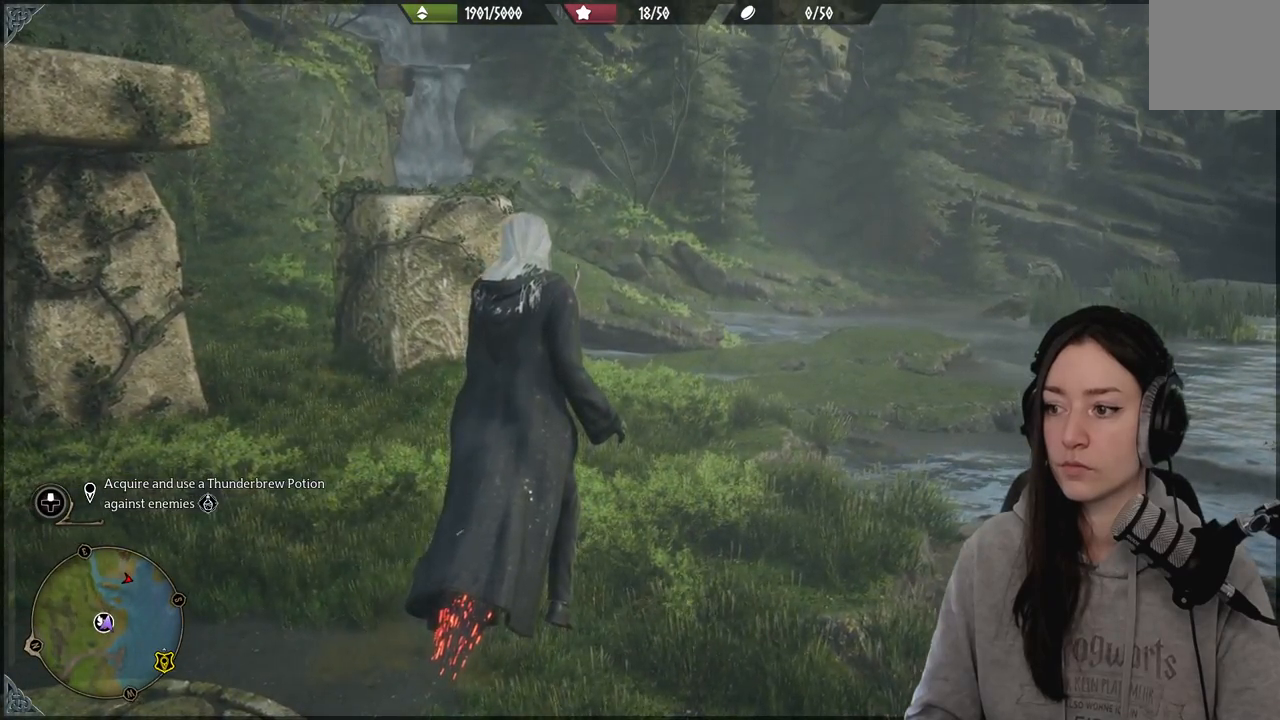
{"buttons": [], "left_stick": "up-left", "right_stick": "down", "events": [[17, "left_stick", "up"], [117, "right_stick", "right"], [433, "left_stick", "up-left"], [467, "right_stick", "down"]]}
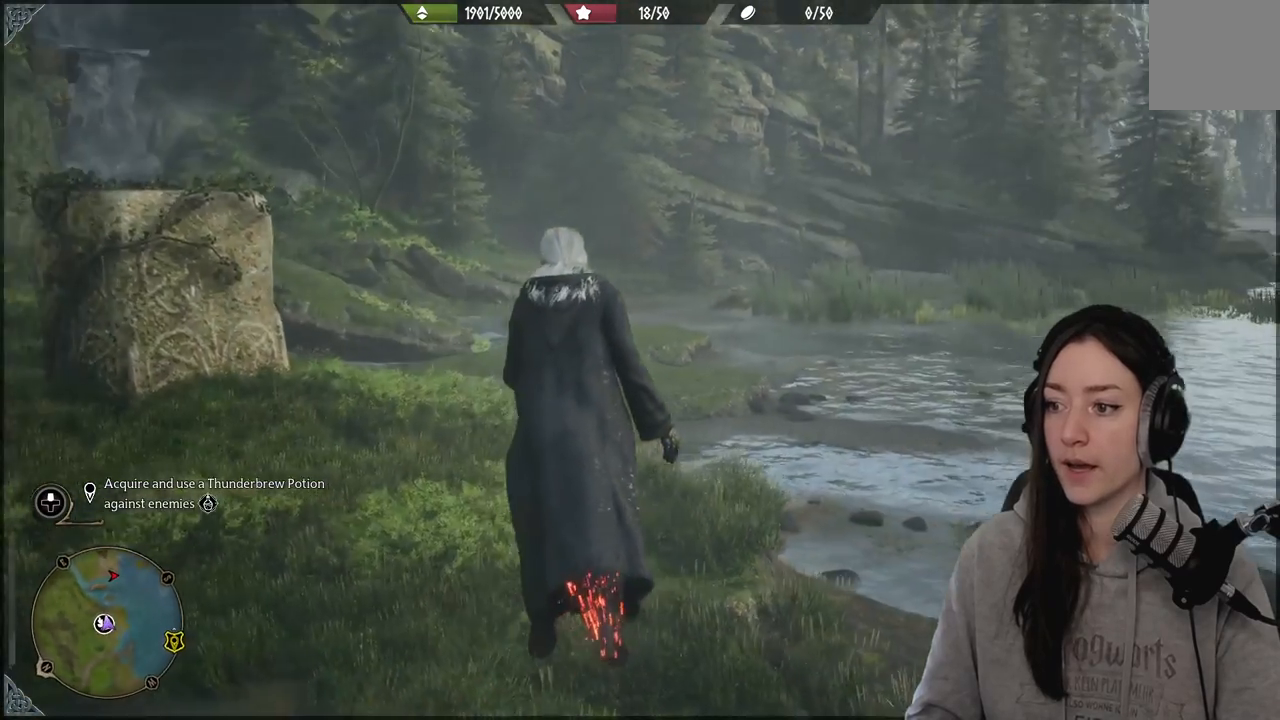
{"buttons": [], "left_stick": "up-left", "right_stick": "center", "events": [[400, "right_stick", "center"]]}
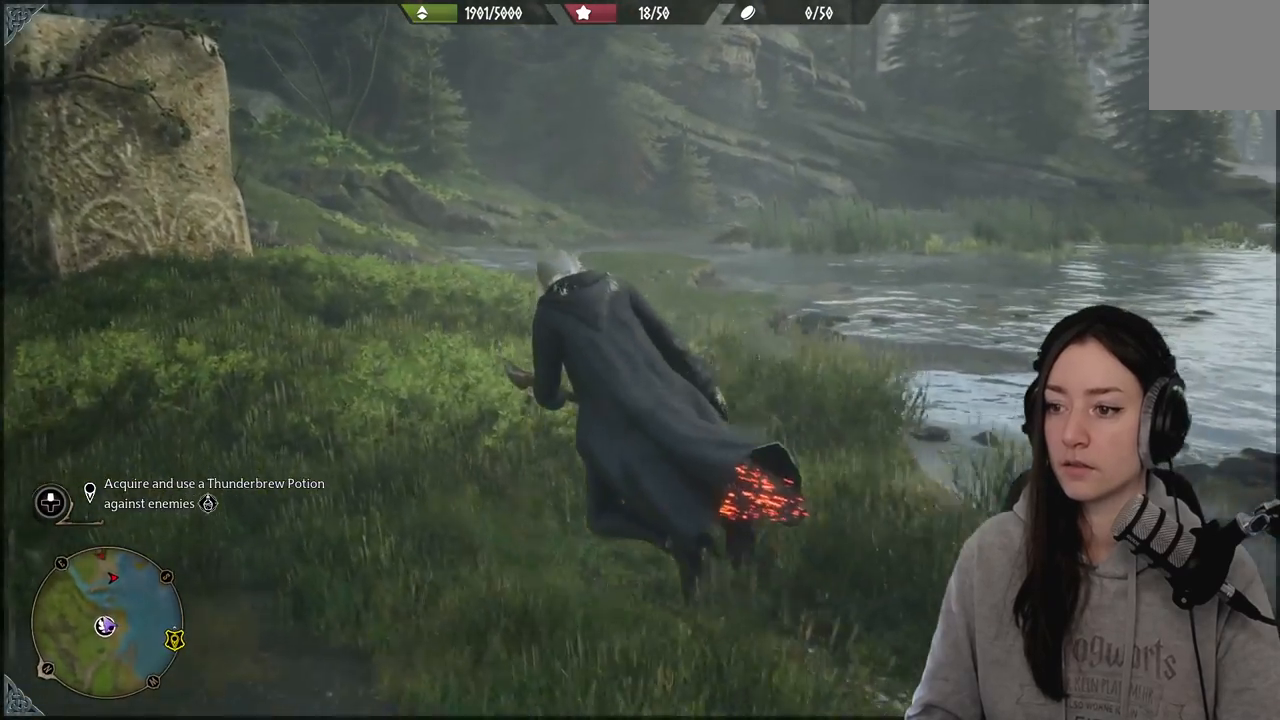
{"buttons": [], "left_stick": "up", "right_stick": "center", "events": [[33, "B", "down"], [217, "left_stick", "up"], [433, "B", "up"]]}
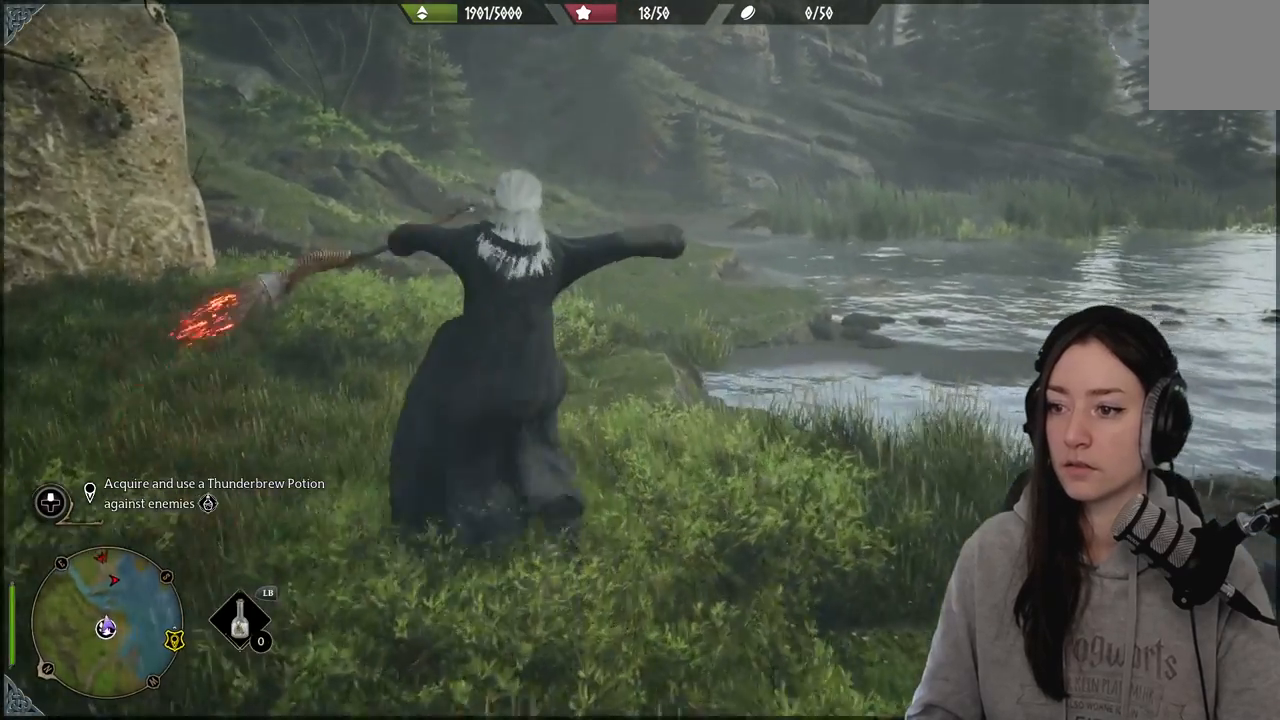
{"buttons": [], "left_stick": "up-left", "right_stick": "center", "events": [[133, "left_stick", "up-left"]]}
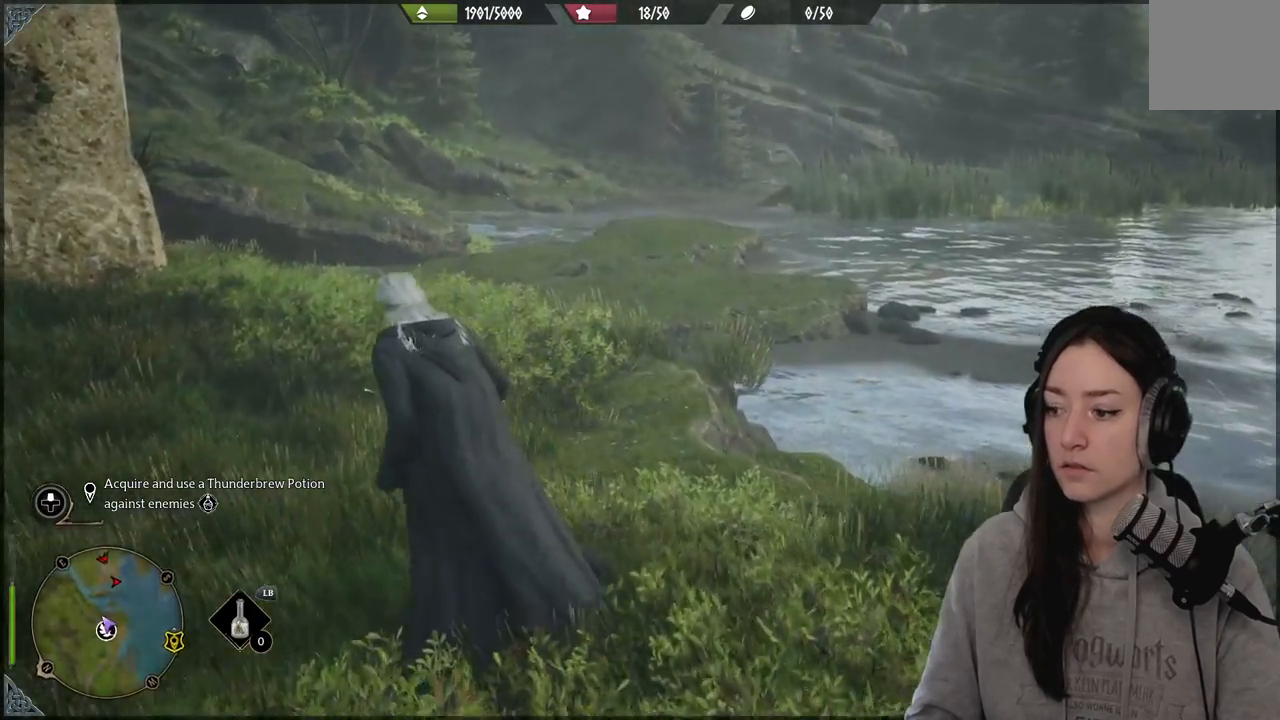
{"buttons": ["R2"], "left_stick": "center", "right_stick": "center", "events": [[100, "left_stick", "up"], [117, "R2", "down"], [333, "left_stick", "center"]]}
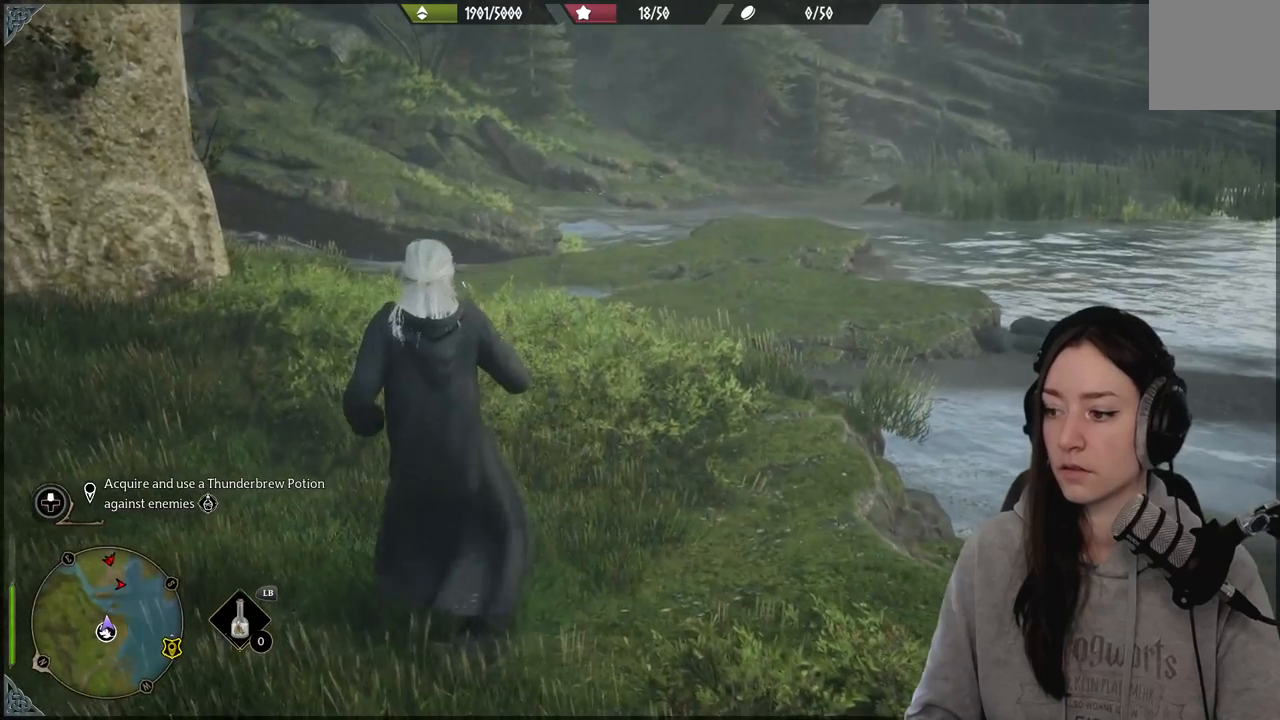
{"buttons": [], "left_stick": "center", "right_stick": "center", "events": [[150, "R2", "up"], [283, "DPAD_RIGHT", "down"], [333, "DPAD_RIGHT", "up"]]}
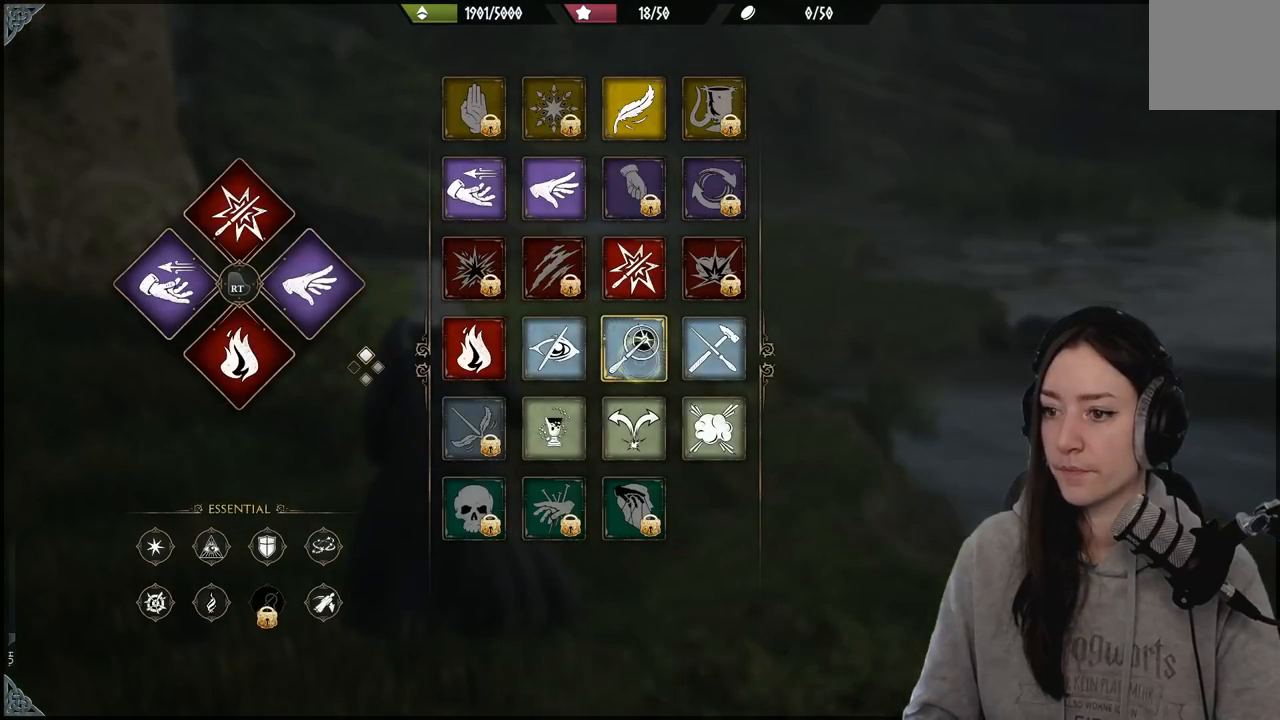
{"buttons": [], "left_stick": "left", "right_stick": "center", "events": [[150, "left_stick", "up-left"], [433, "left_stick", "left"]]}
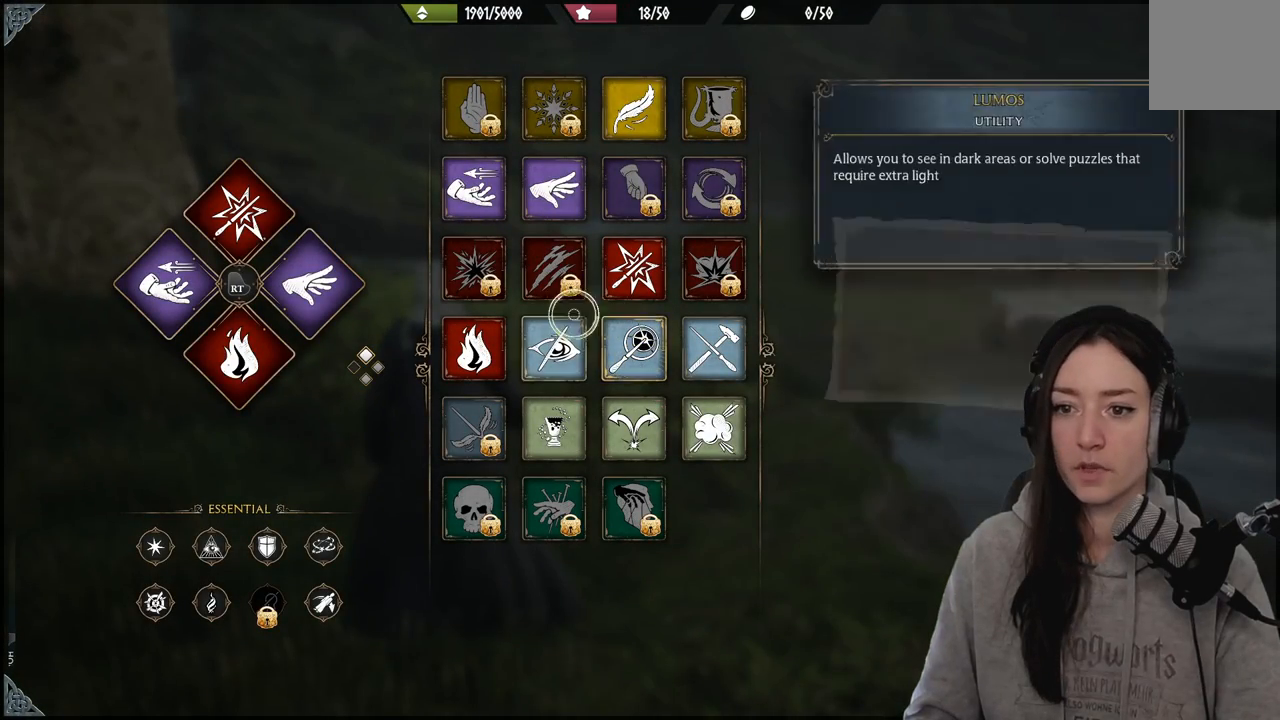
{"buttons": [], "left_stick": "center", "right_stick": "center", "events": [[150, "left_stick", "center"]]}
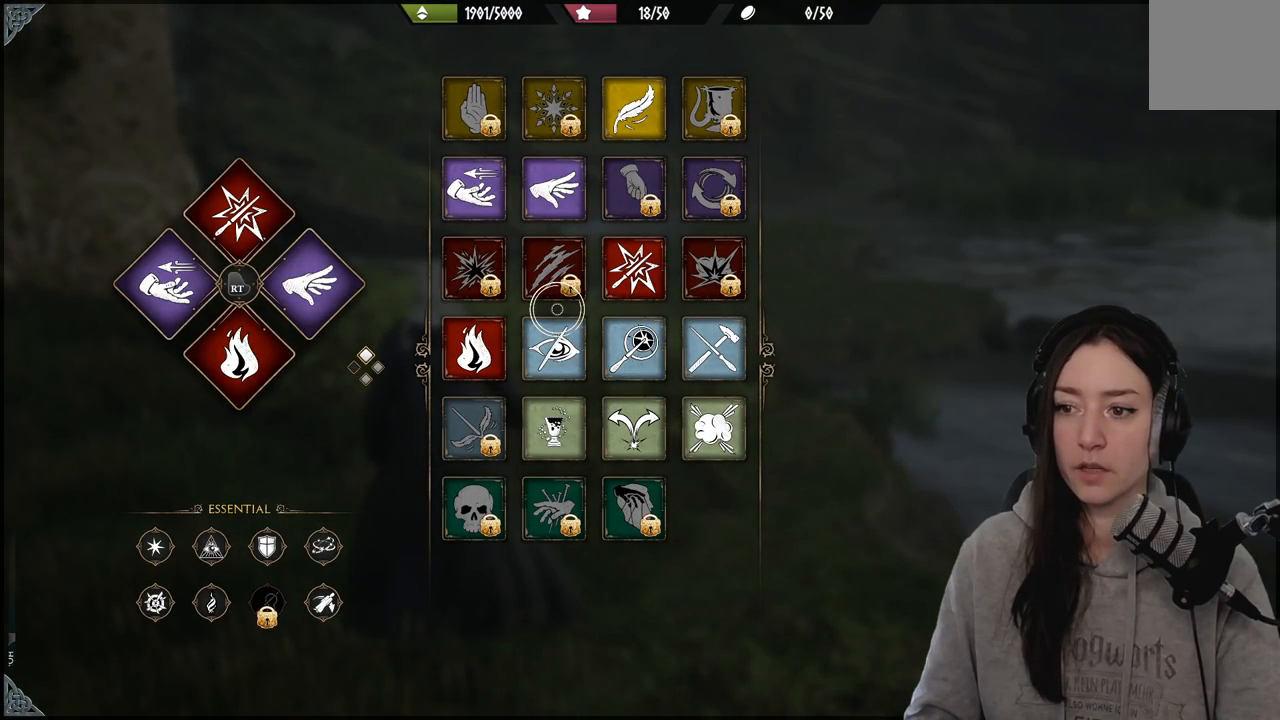
{"buttons": ["R2"], "left_stick": "up-right", "right_stick": "center", "events": [[383, "left_stick", "up-right"], [500, "R2", "down"]]}
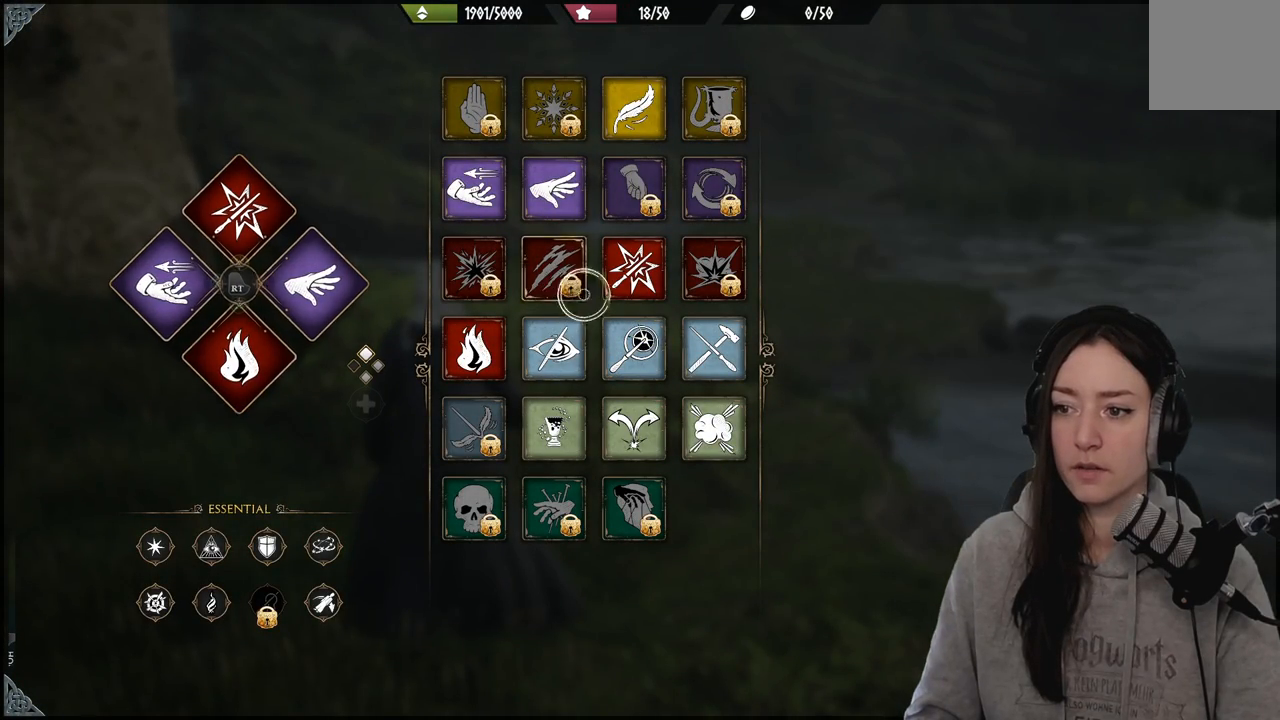
{"buttons": ["R2"], "left_stick": "down-left", "right_stick": "center", "events": [[150, "left_stick", "center"], [300, "left_stick", "down-left"]]}
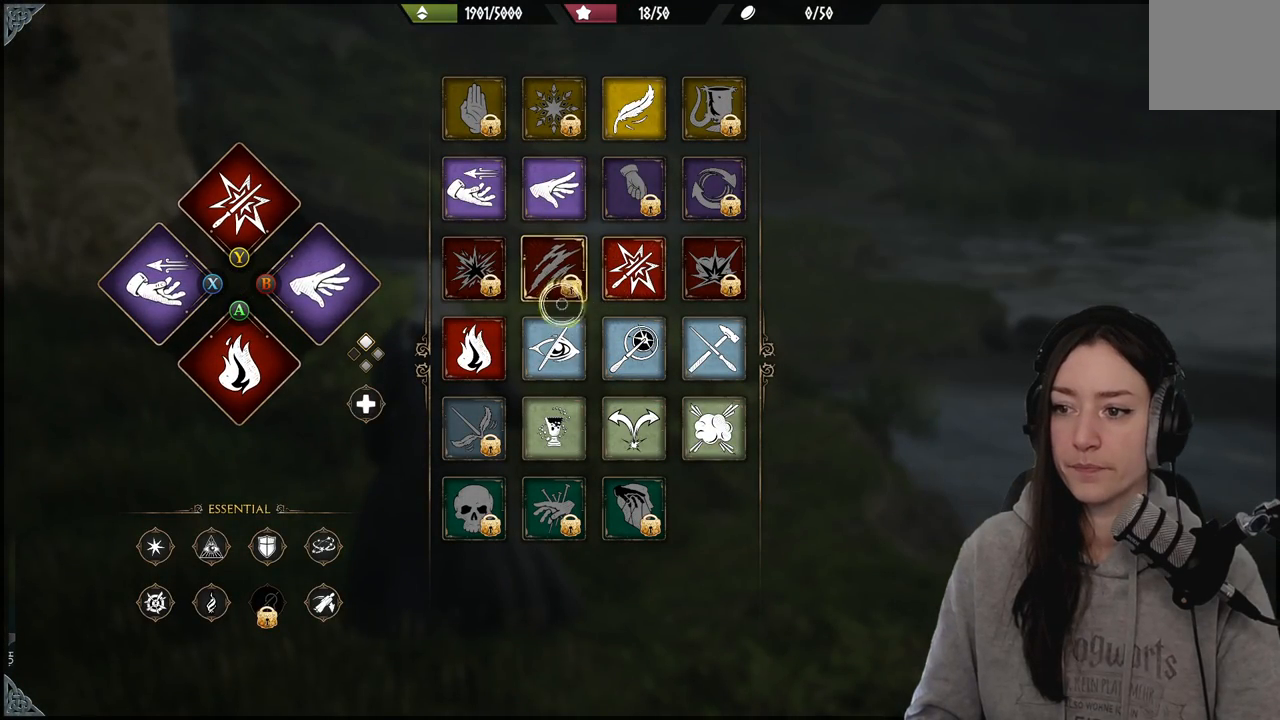
{"buttons": ["R2"], "left_stick": "center", "right_stick": "center", "events": [[100, "left_stick", "down"], [250, "left_stick", "center"]]}
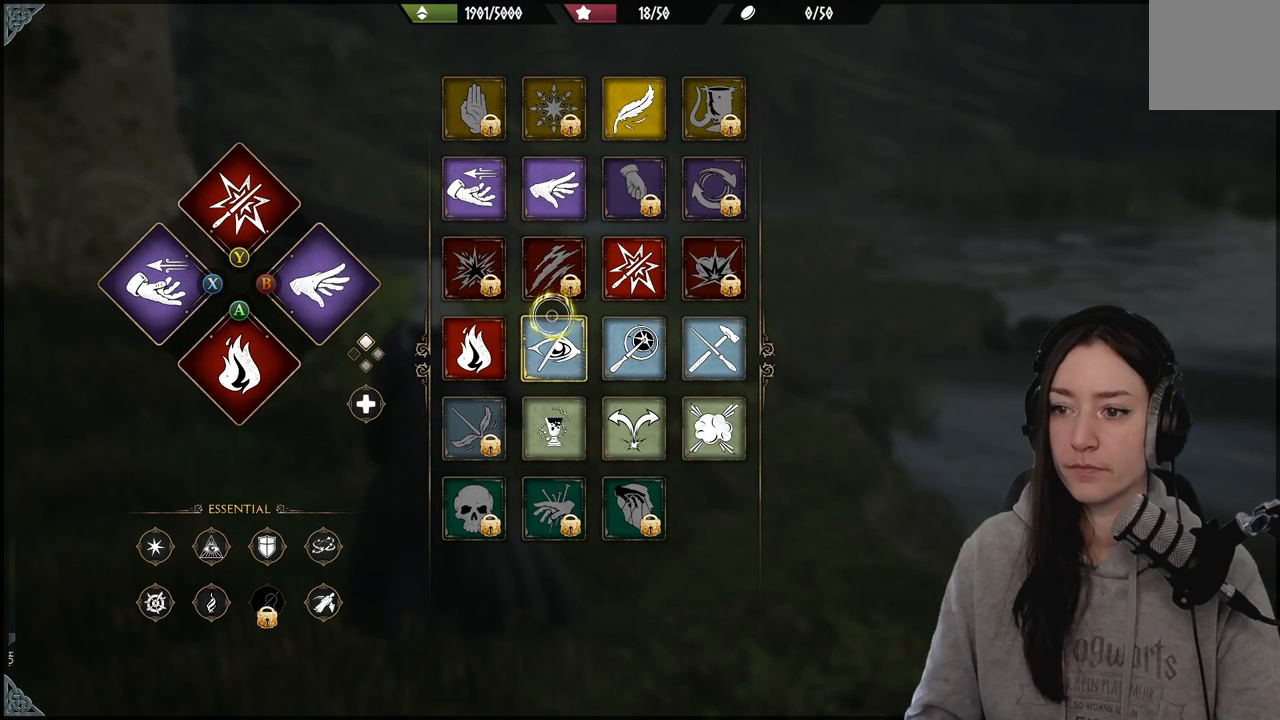
{"buttons": ["R2"], "left_stick": "center", "right_stick": "center", "events": [[33, "left_stick", "up"], [267, "left_stick", "center"]]}
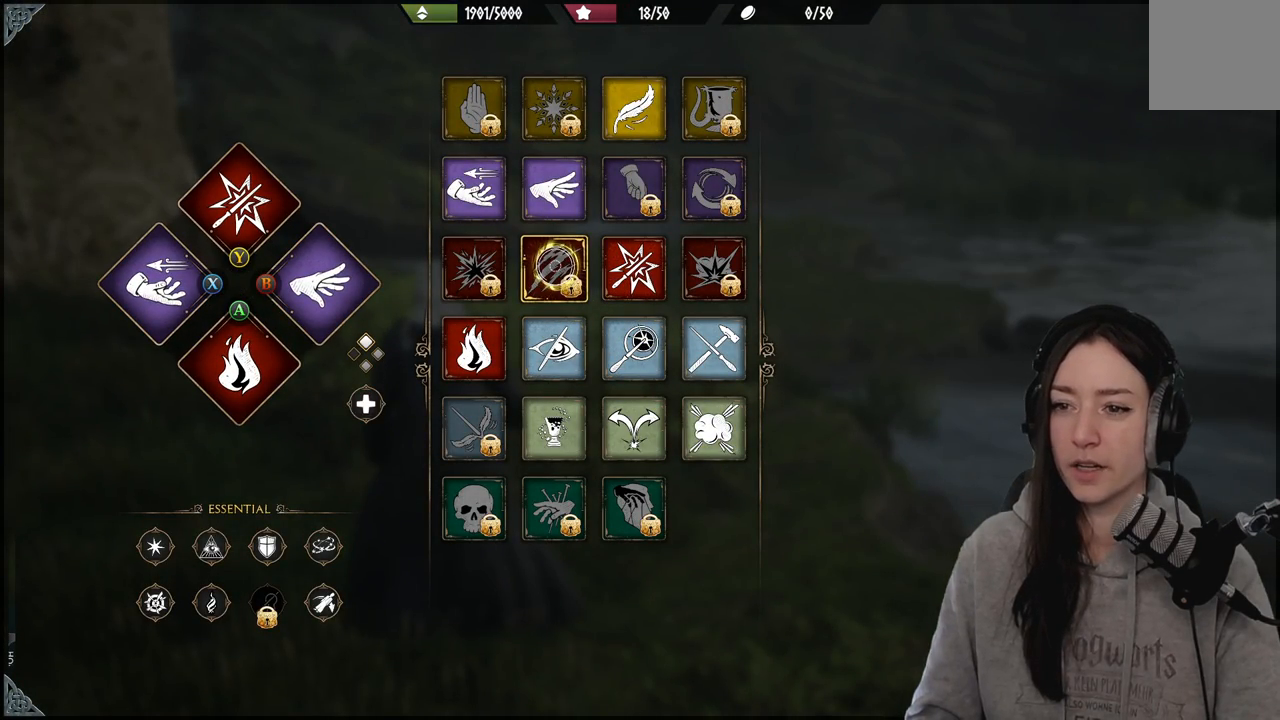
{"buttons": ["R2"], "left_stick": "up-right", "right_stick": "center", "events": [[450, "left_stick", "up-right"]]}
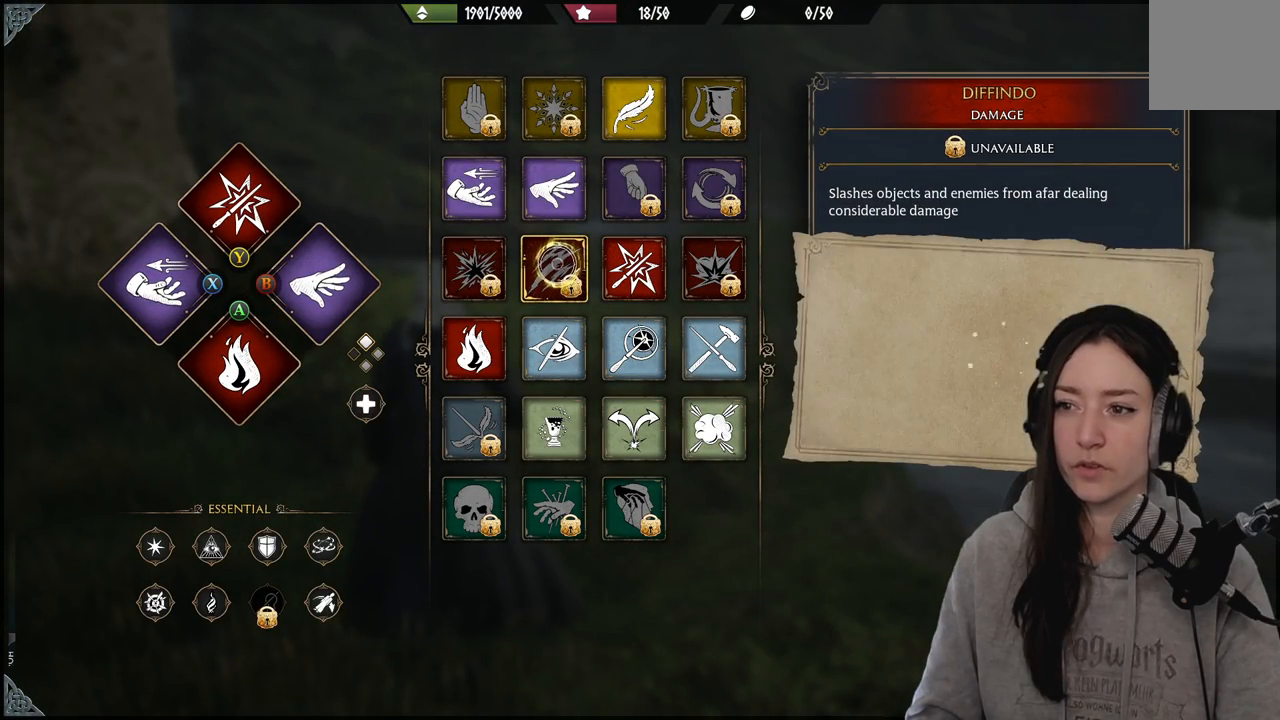
{"buttons": ["R2"], "left_stick": "up-right", "right_stick": "center", "events": [[133, "left_stick", "center"], [417, "left_stick", "up-right"]]}
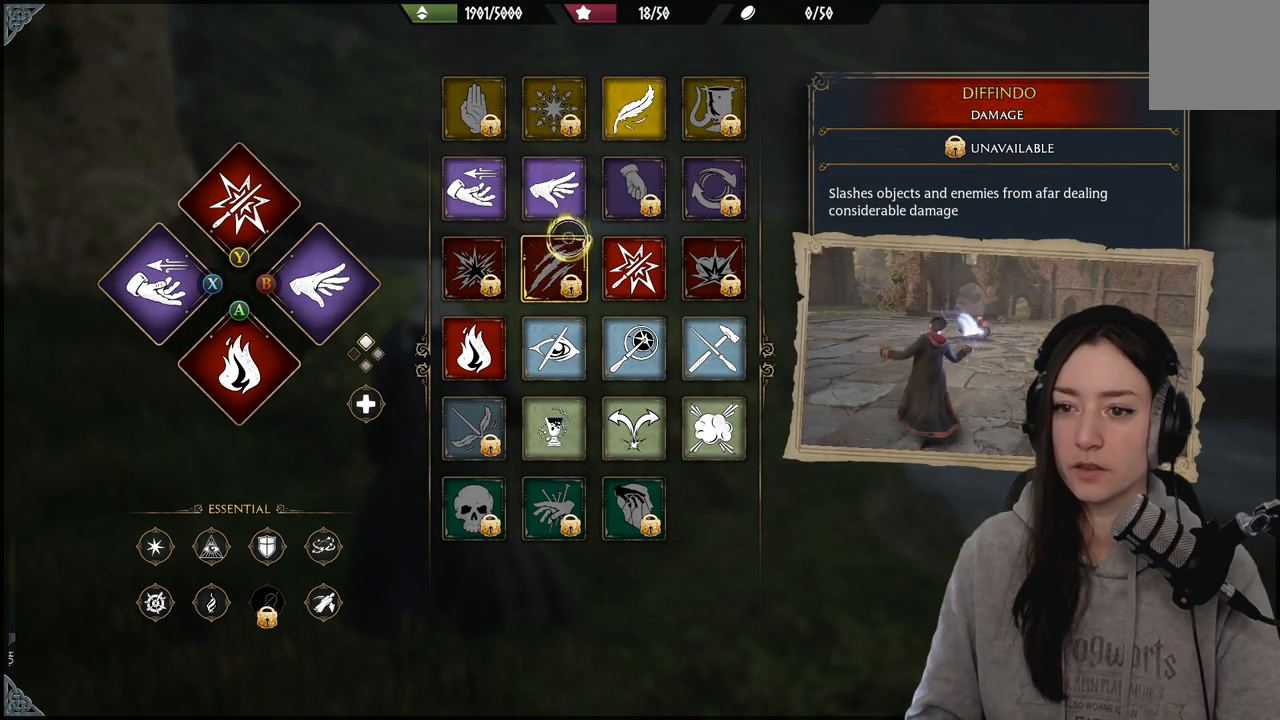
{"buttons": ["R2"], "left_stick": "up", "right_stick": "center", "events": [[400, "left_stick", "up"]]}
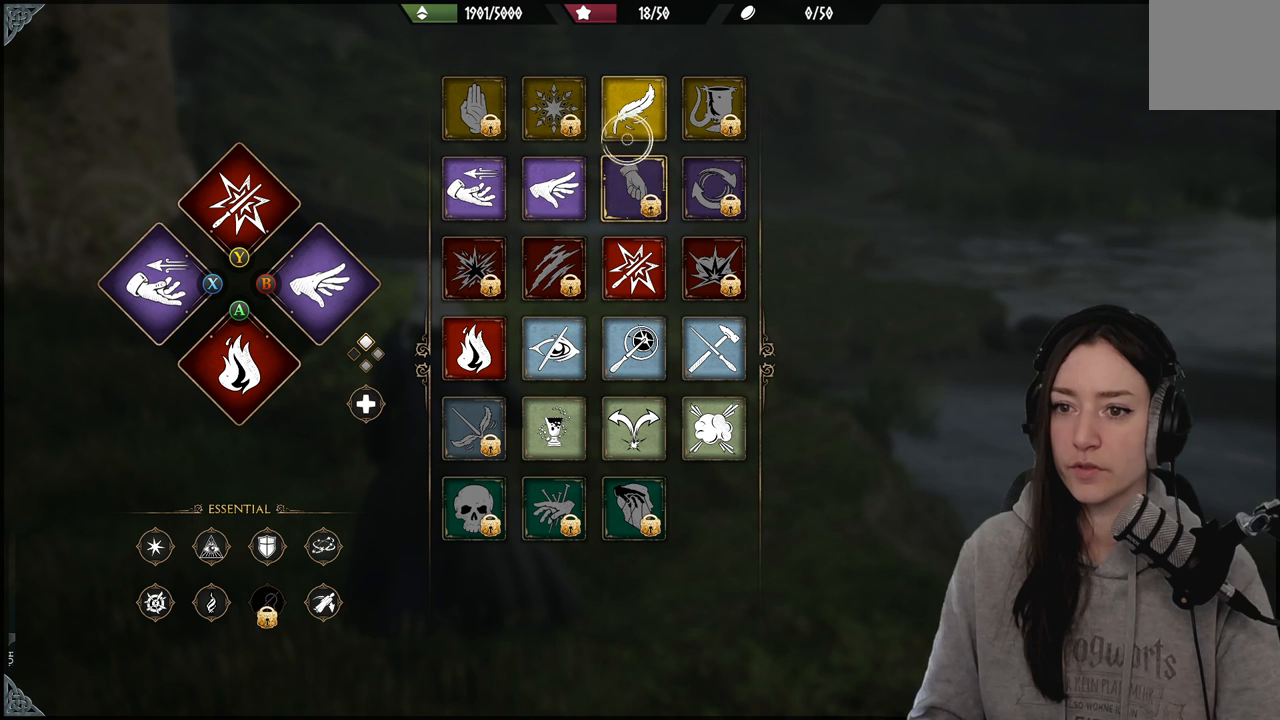
{"buttons": ["R2"], "left_stick": "center", "right_stick": "center", "events": [[33, "left_stick", "center"]]}
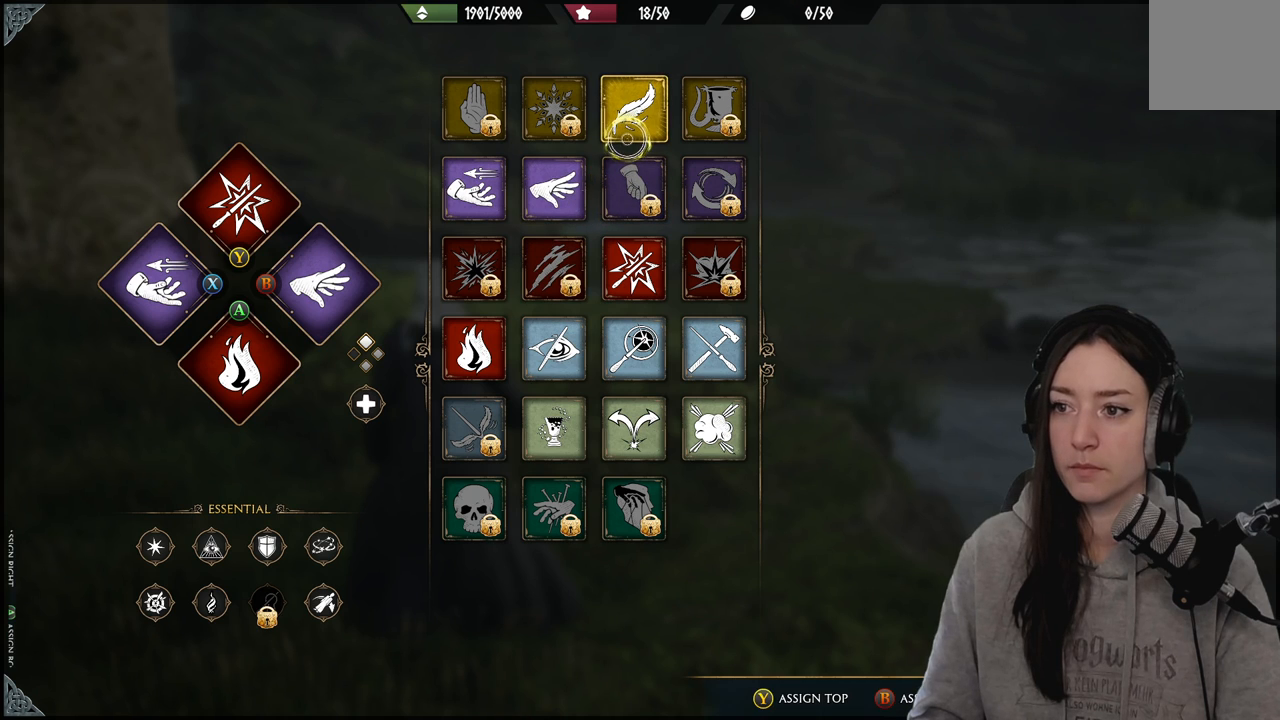
{"buttons": ["R2"], "left_stick": "center", "right_stick": "center", "events": [[133, "left_stick", "up"], [317, "left_stick", "center"]]}
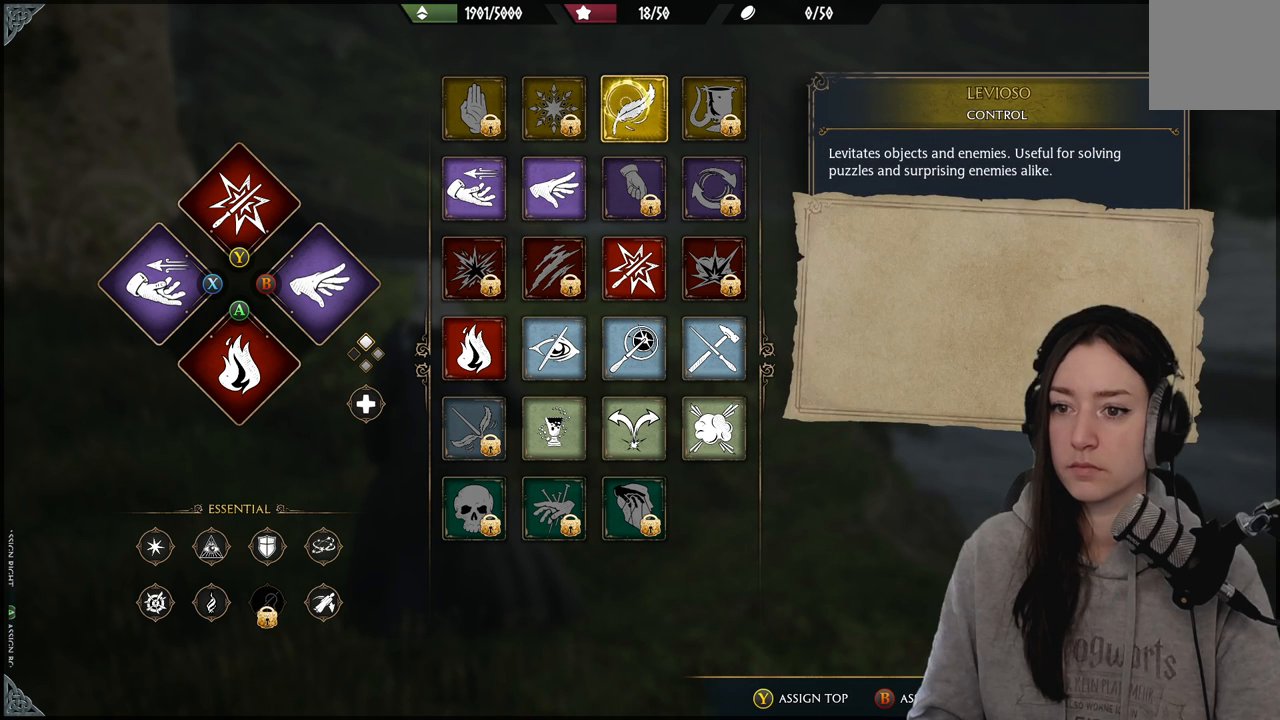
{"buttons": ["R2"], "left_stick": "center", "right_stick": "center", "events": []}
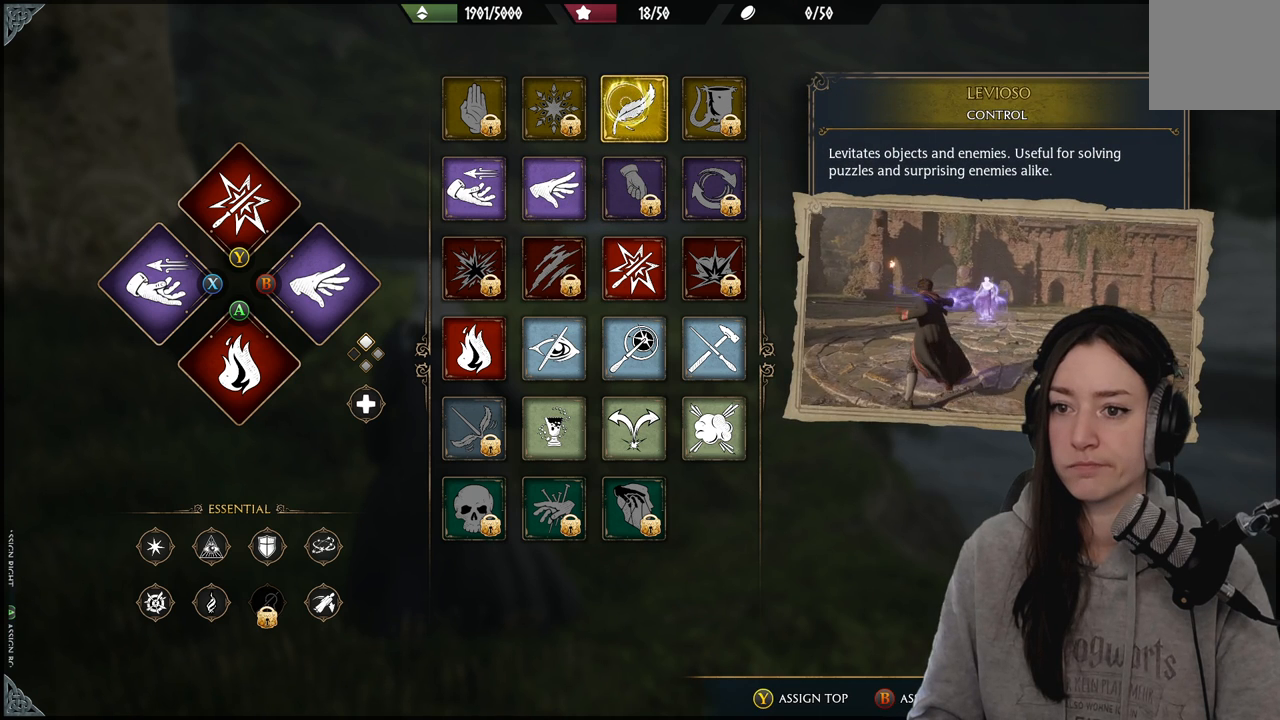
{"buttons": ["R2"], "left_stick": "center", "right_stick": "center", "events": [[350, "Y", "down"], [467, "Y", "up"]]}
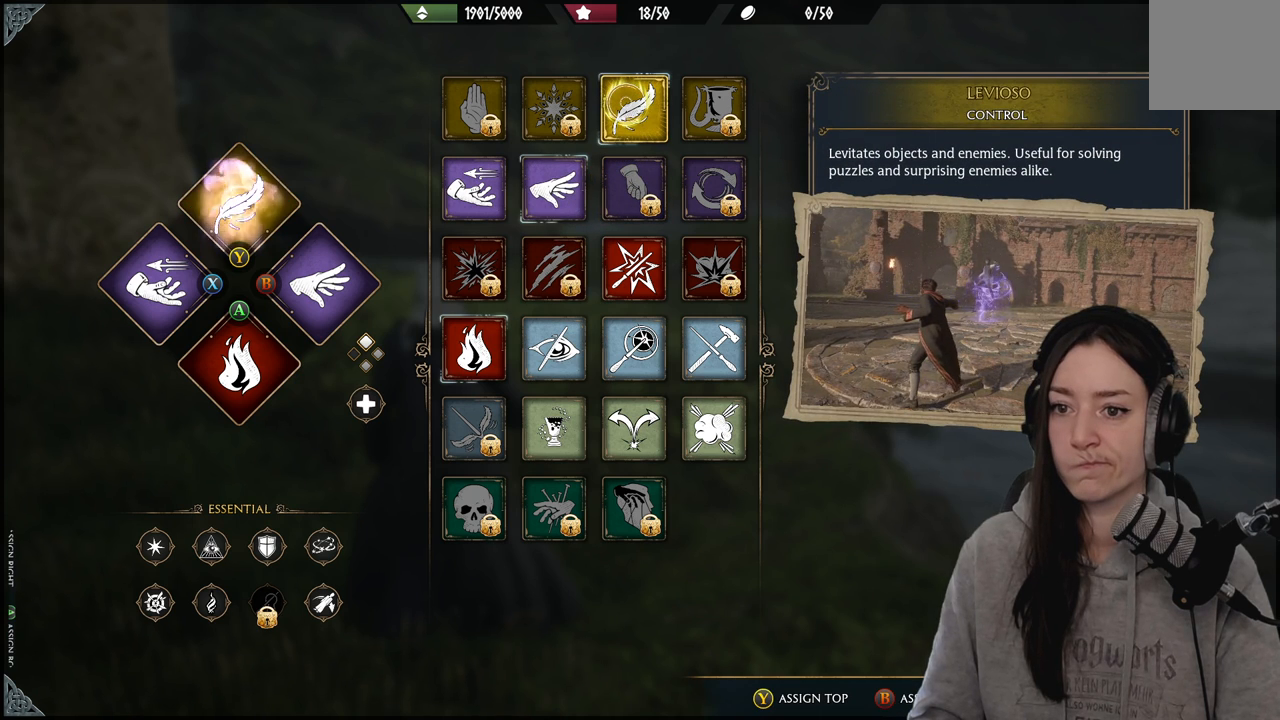
{"buttons": ["R2"], "left_stick": "center", "right_stick": "center", "events": []}